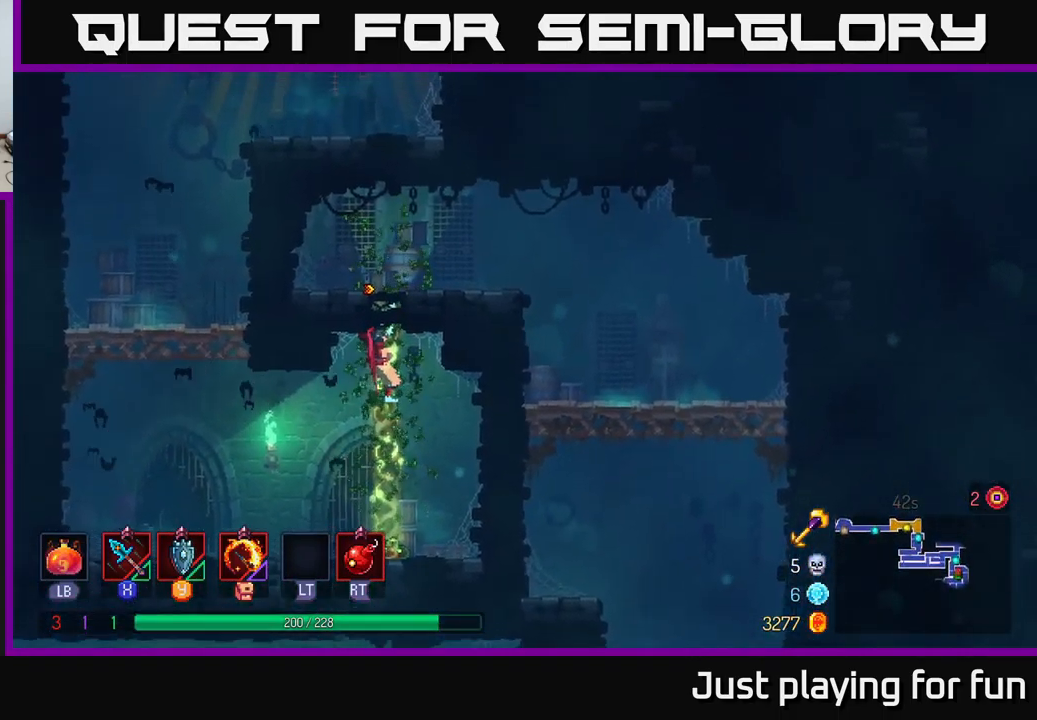
Gameplay with a controller (Xbox layout); each line is a JSON object with the inputs held at the frame after it. "events" lists button and stick changes between this image and that frame as [ms after this image, input, new state], when the widget could be followed in between.
{"buttons": ["B"], "left_stick": "right", "right_stick": "center", "events": [[383, "left_stick", "right"], [483, "B", "down"]]}
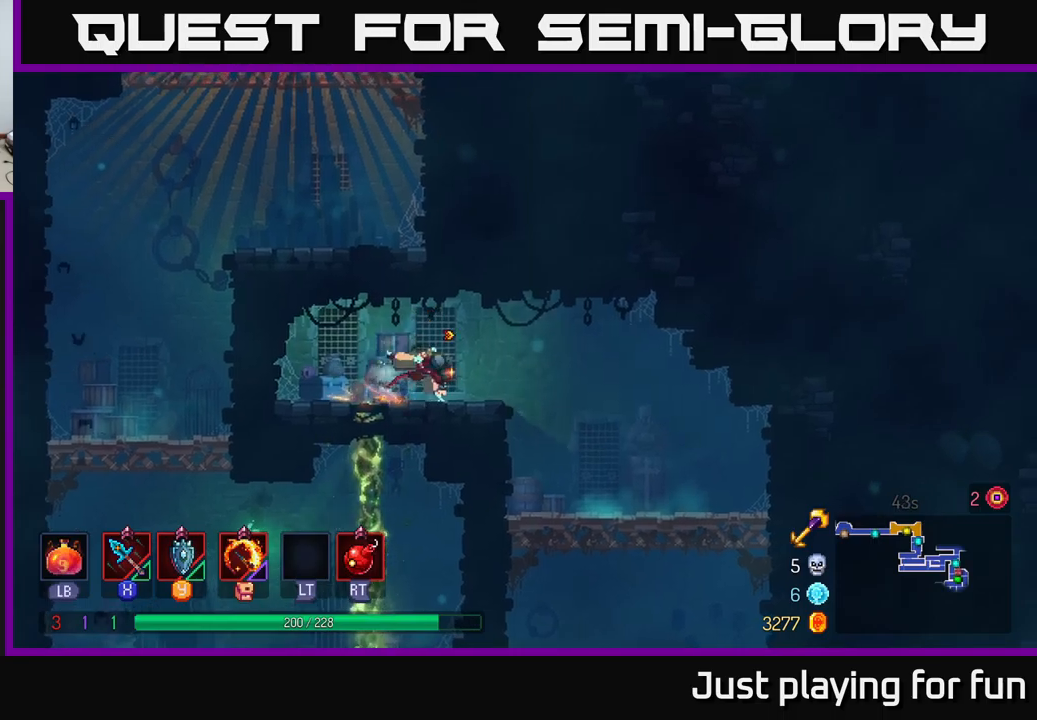
{"buttons": ["A"], "left_stick": "down", "right_stick": "center", "events": [[100, "B", "up"], [384, "left_stick", "down"], [500, "A", "down"]]}
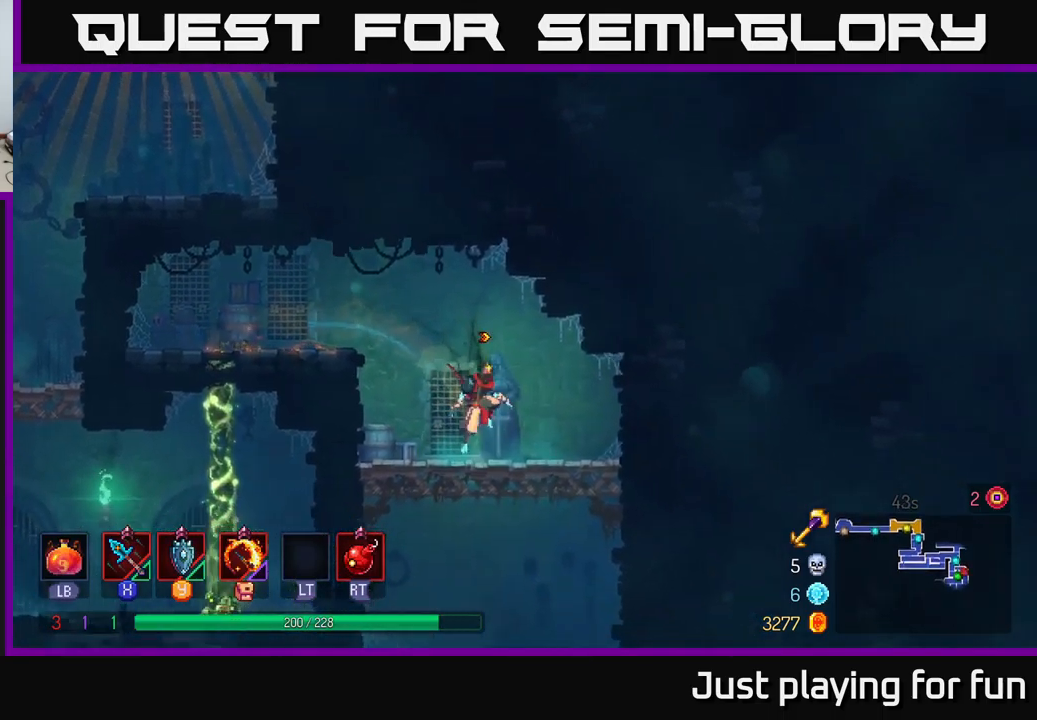
{"buttons": [], "left_stick": "center", "right_stick": "center", "events": [[50, "A", "up"], [117, "A", "down"], [200, "A", "up"], [317, "left_stick", "center"]]}
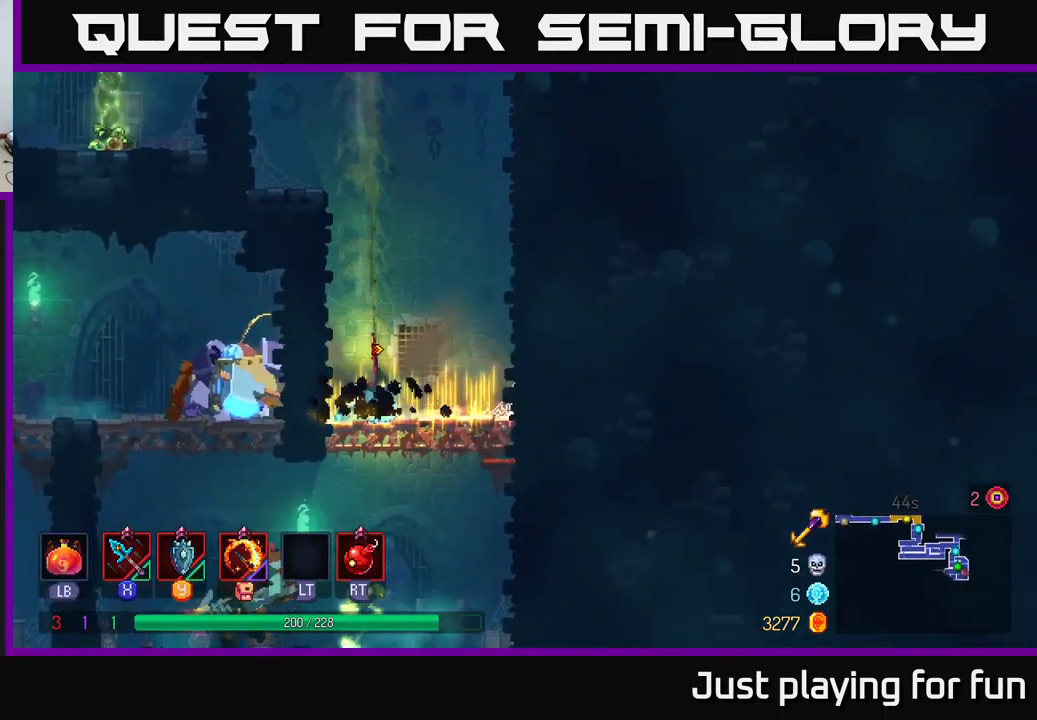
{"buttons": ["A"], "left_stick": "down", "right_stick": "center", "events": [[50, "left_stick", "left"], [334, "left_stick", "down"], [367, "A", "down"], [450, "A", "up"], [500, "A", "down"]]}
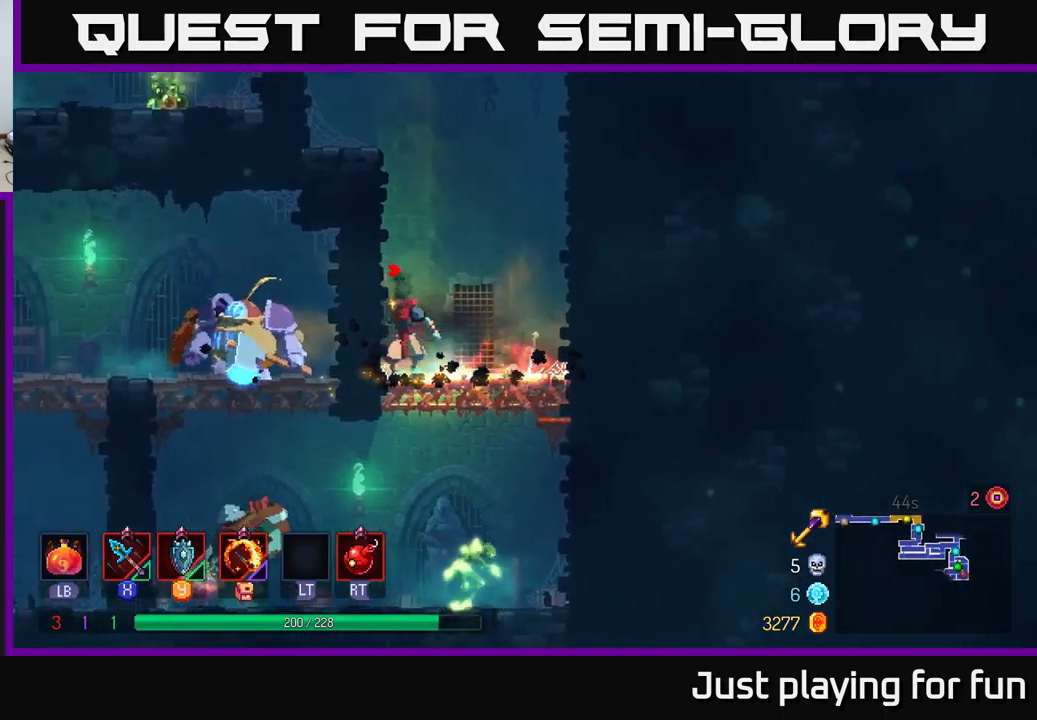
{"buttons": ["X"], "left_stick": "right", "right_stick": "center", "events": [[84, "A", "up"], [184, "left_stick", "left"], [317, "left_stick", "right"], [450, "X", "down"]]}
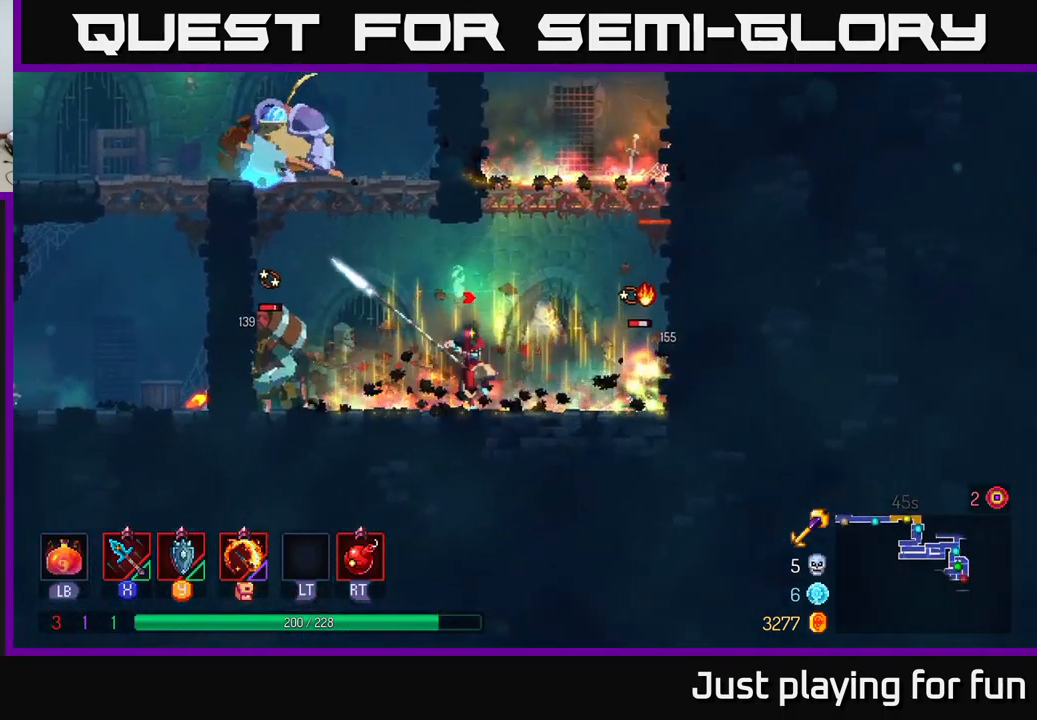
{"buttons": [], "left_stick": "right", "right_stick": "center", "events": [[17, "X", "up"]]}
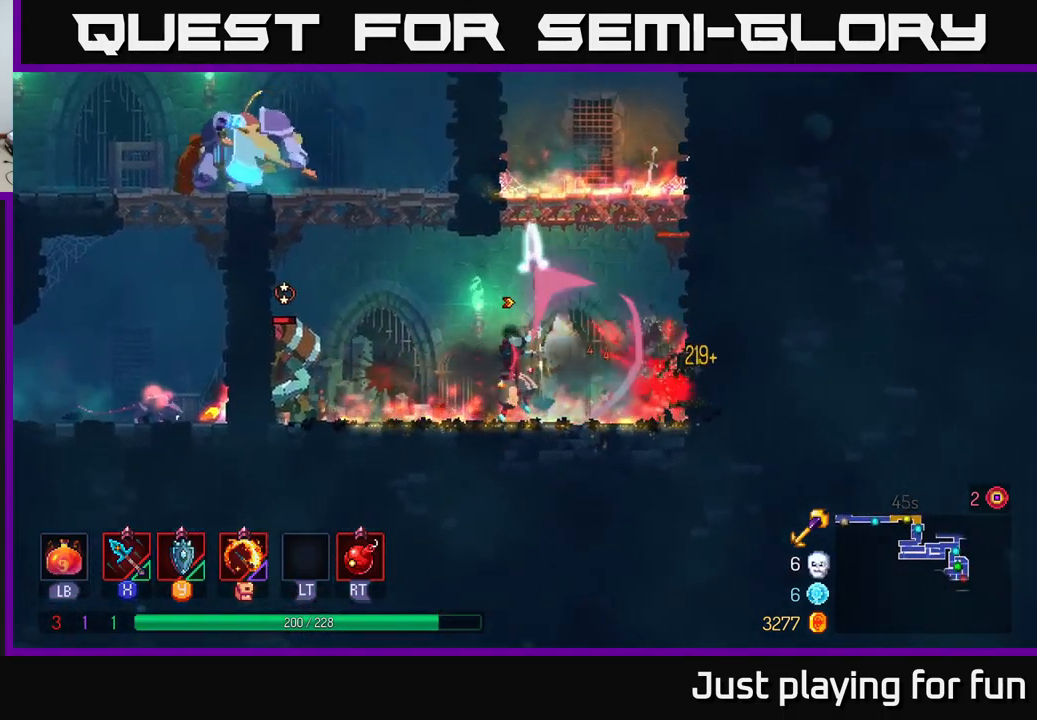
{"buttons": [], "left_stick": "left", "right_stick": "center", "events": [[117, "left_stick", "left"], [317, "X", "down"], [384, "X", "up"]]}
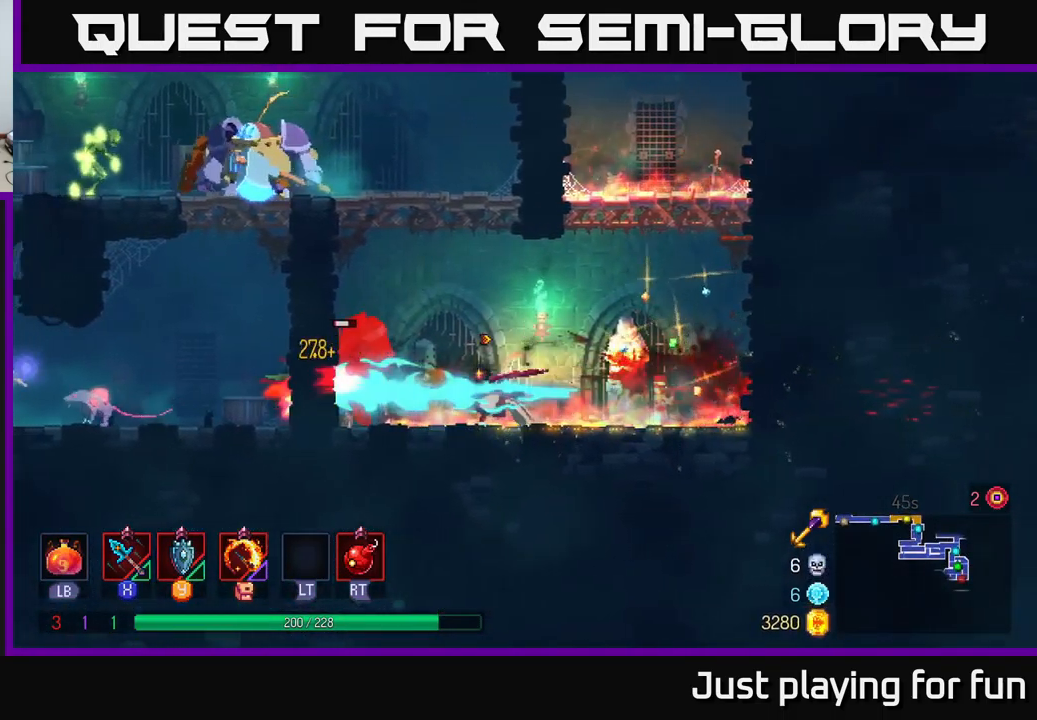
{"buttons": [], "left_stick": "center", "right_stick": "center", "events": [[134, "left_stick", "center"], [317, "X", "down"], [384, "X", "up"]]}
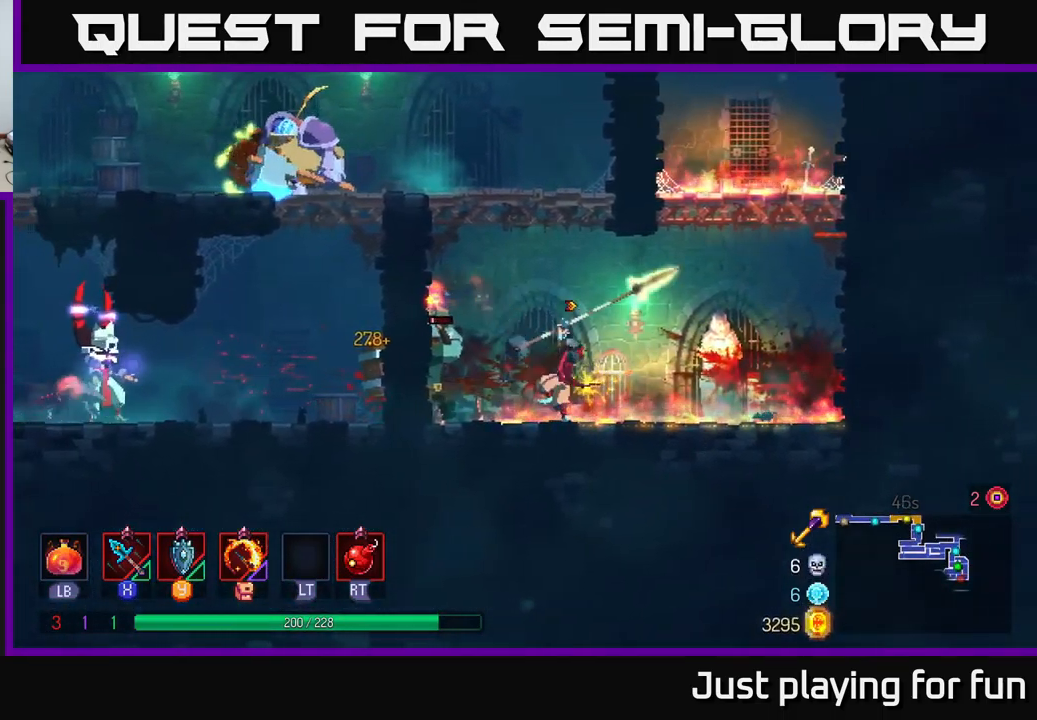
{"buttons": [], "left_stick": "left", "right_stick": "center", "events": [[500, "left_stick", "left"]]}
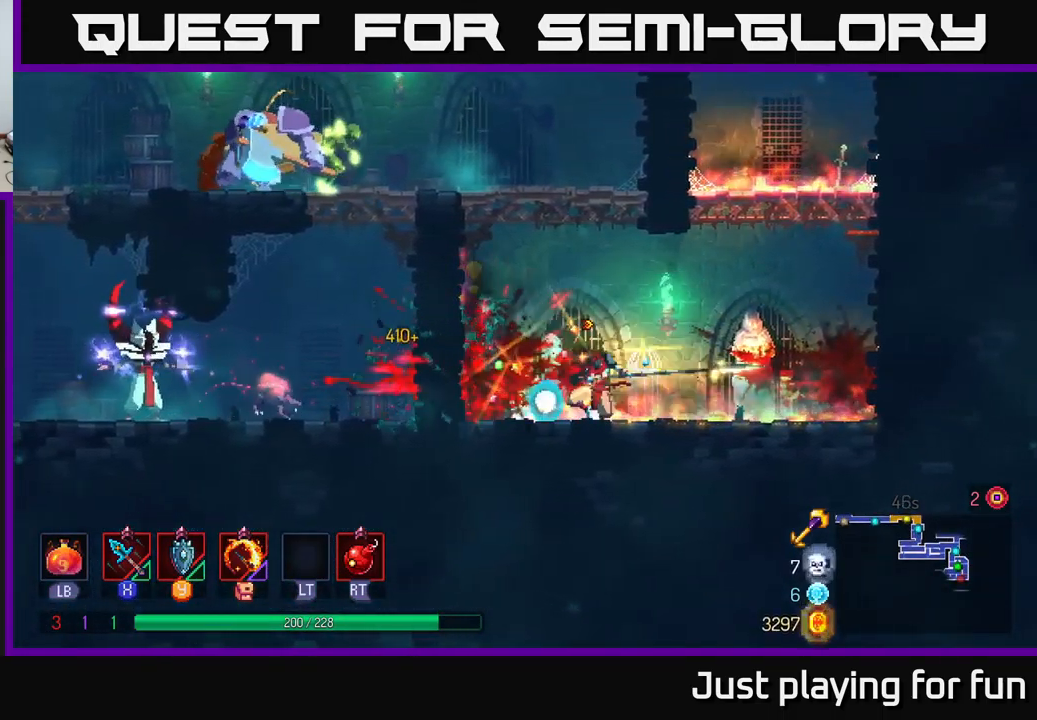
{"buttons": ["A"], "left_stick": "up-left", "right_stick": "center", "events": [[150, "A", "down"], [317, "A", "up"], [384, "A", "down"], [450, "left_stick", "up-left"]]}
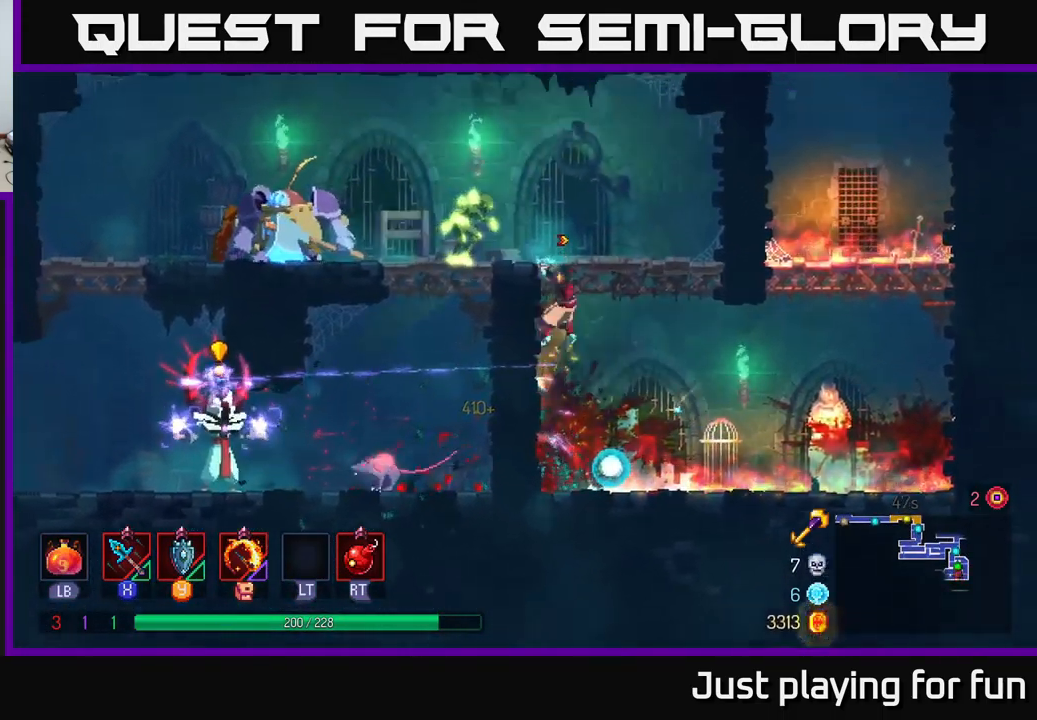
{"buttons": [], "left_stick": "left", "right_stick": "center", "events": [[17, "A", "up"], [117, "X", "down"], [167, "left_stick", "left"], [200, "X", "up"]]}
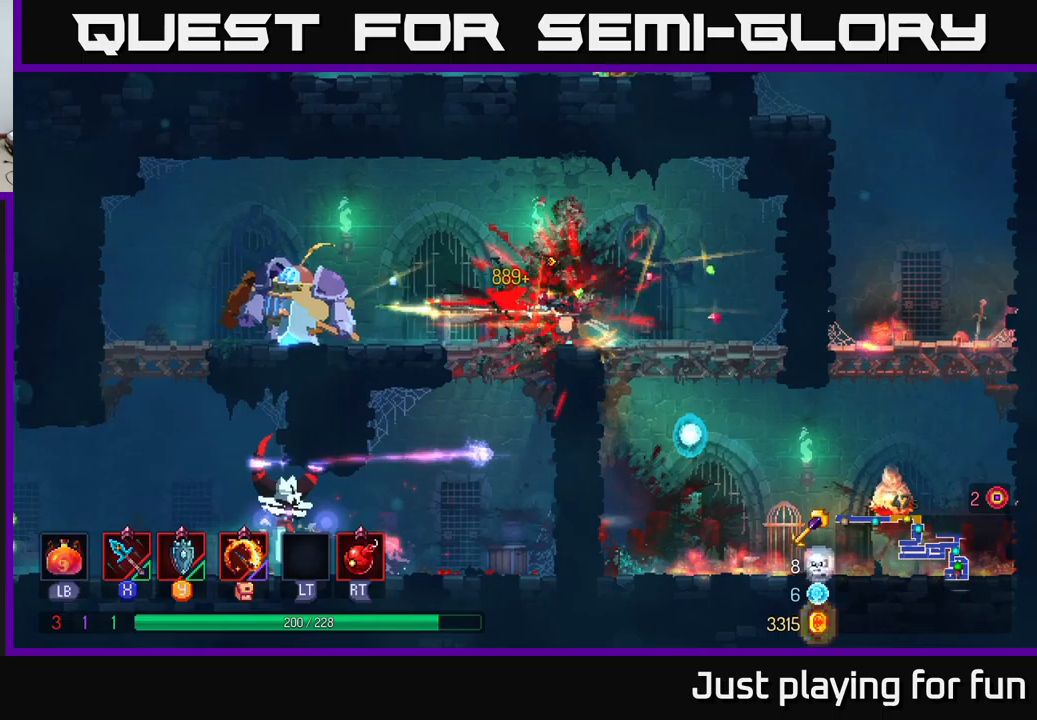
{"buttons": [], "left_stick": "left", "right_stick": "center", "events": [[166, "X", "down"], [233, "X", "up"]]}
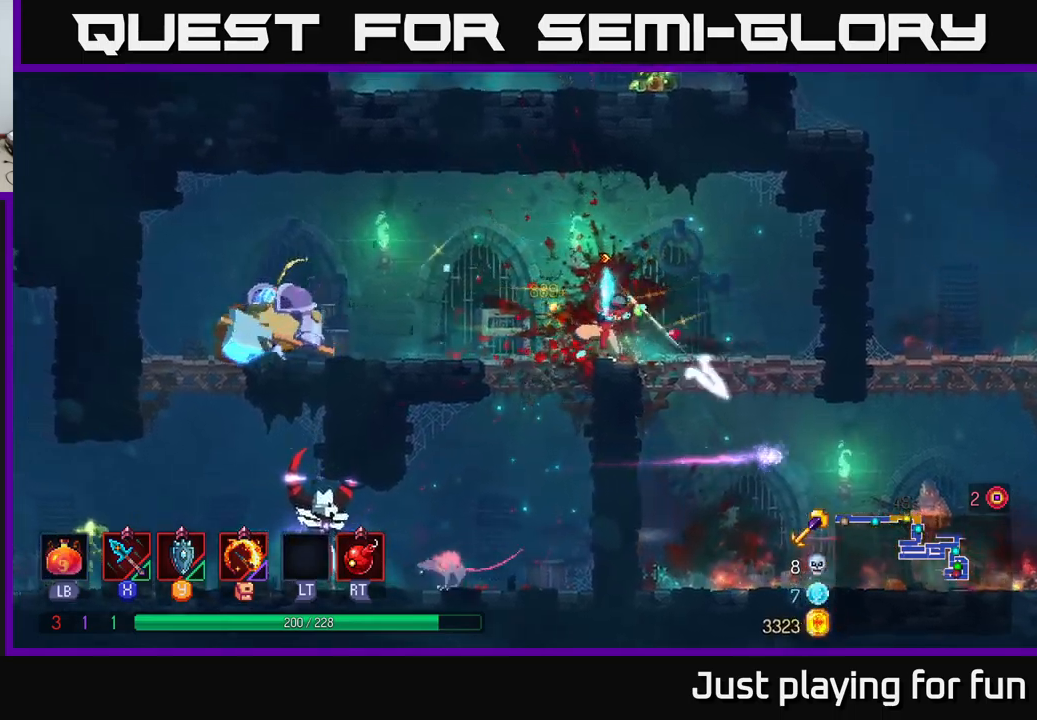
{"buttons": [], "left_stick": "left", "right_stick": "center", "events": [[100, "B", "down"], [183, "B", "up"]]}
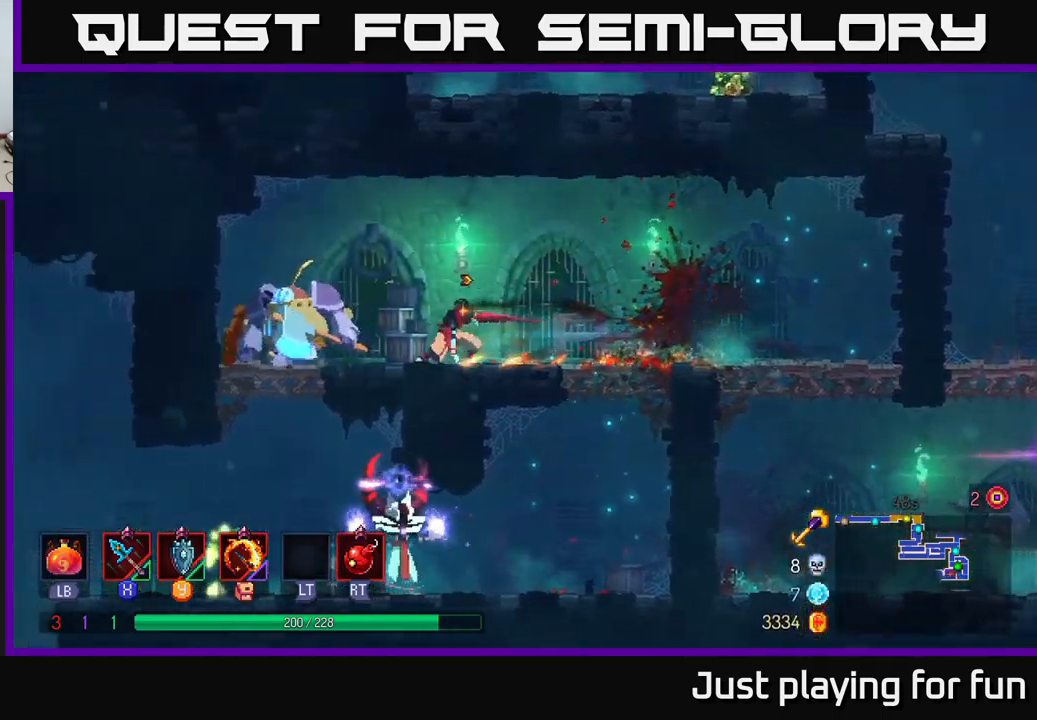
{"buttons": [], "left_stick": "left", "right_stick": "center", "events": [[16, "X", "down"], [83, "X", "up"]]}
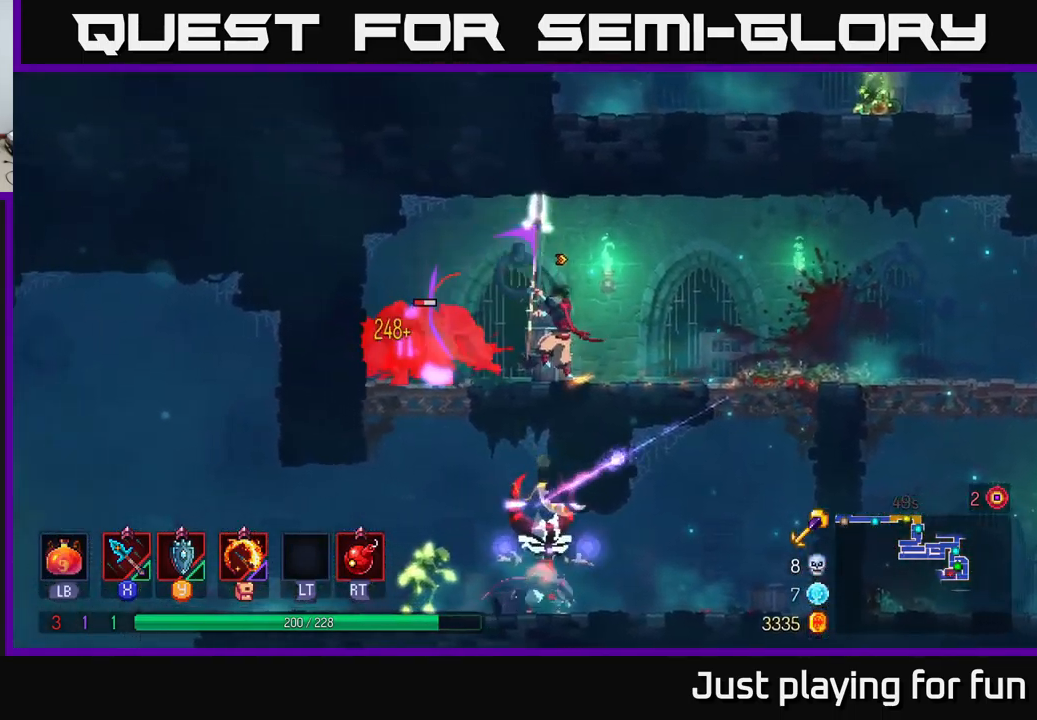
{"buttons": [], "left_stick": "left", "right_stick": "center", "events": [[16, "X", "down"], [100, "X", "up"]]}
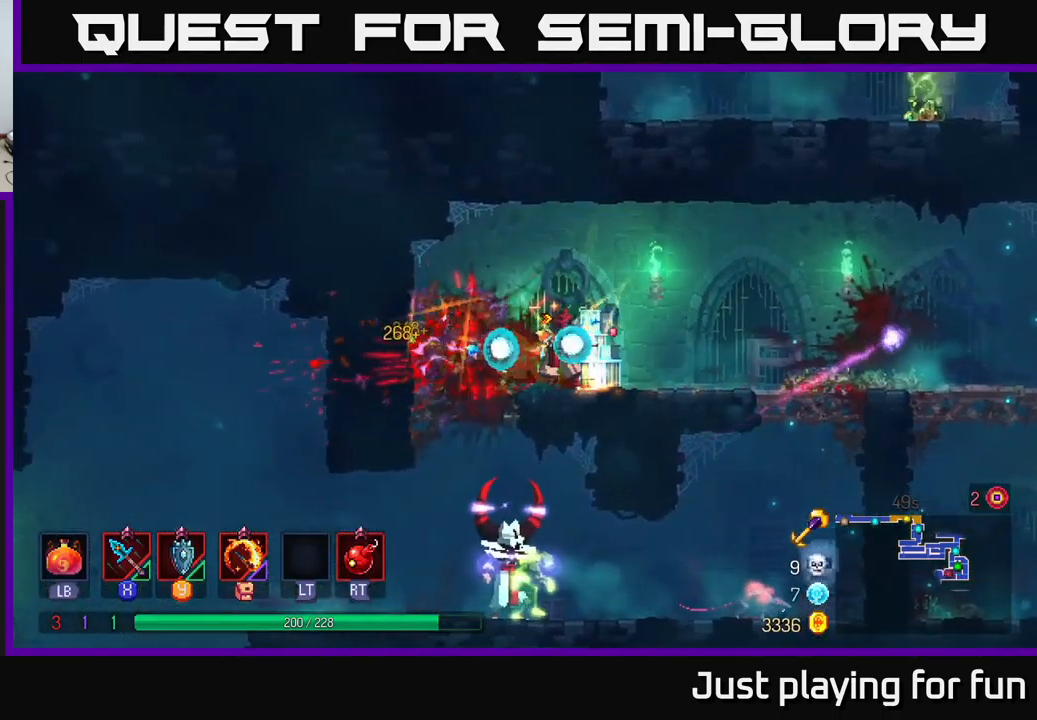
{"buttons": [], "left_stick": "down", "right_stick": "center", "events": [[16, "left_stick", "center"], [100, "left_stick", "left"], [250, "A", "down"], [250, "left_stick", "down"], [333, "A", "up"], [400, "A", "down"], [500, "A", "up"]]}
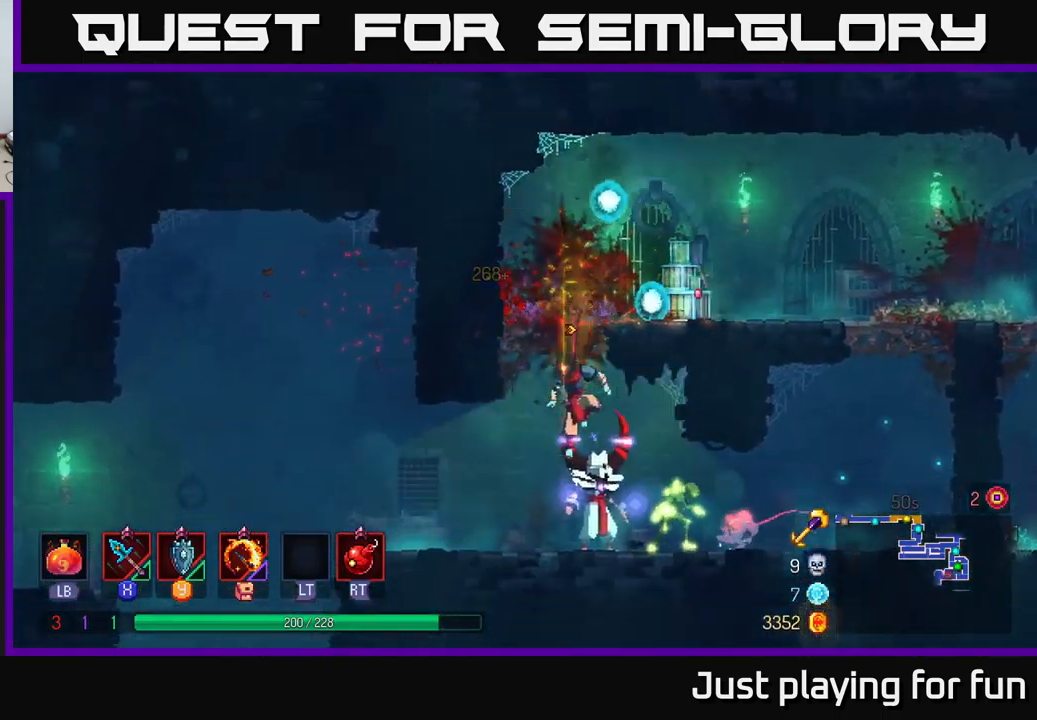
{"buttons": [], "left_stick": "right", "right_stick": "center", "events": [[216, "left_stick", "right"], [416, "X", "down"], [483, "X", "up"]]}
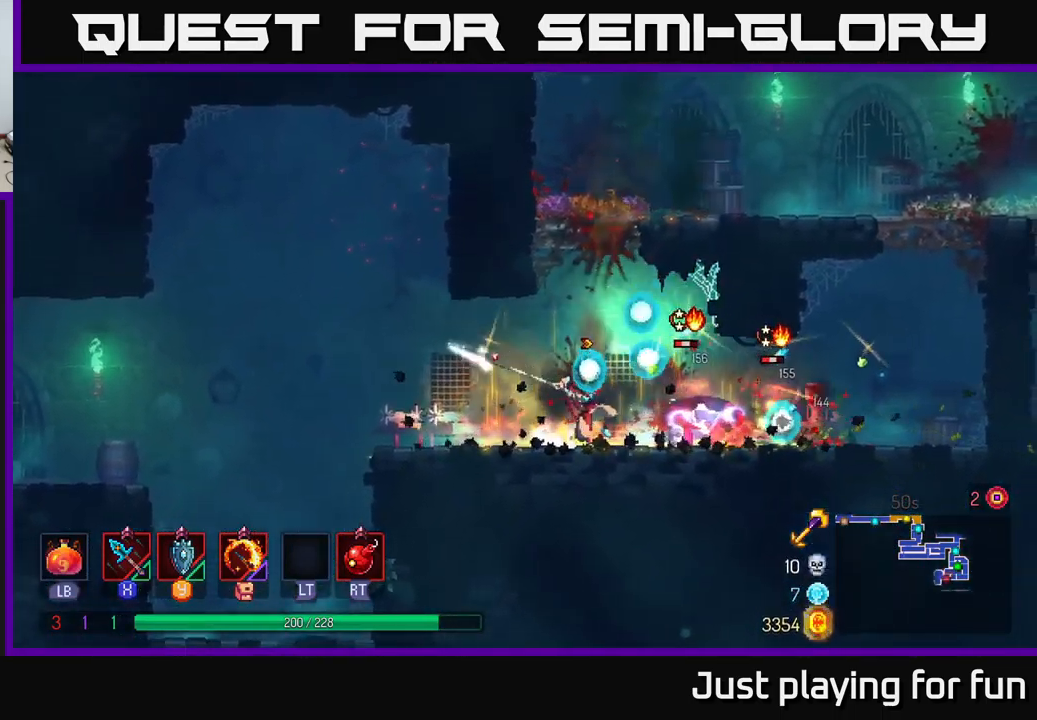
{"buttons": [], "left_stick": "right", "right_stick": "center", "events": [[433, "X", "down"], [500, "X", "up"]]}
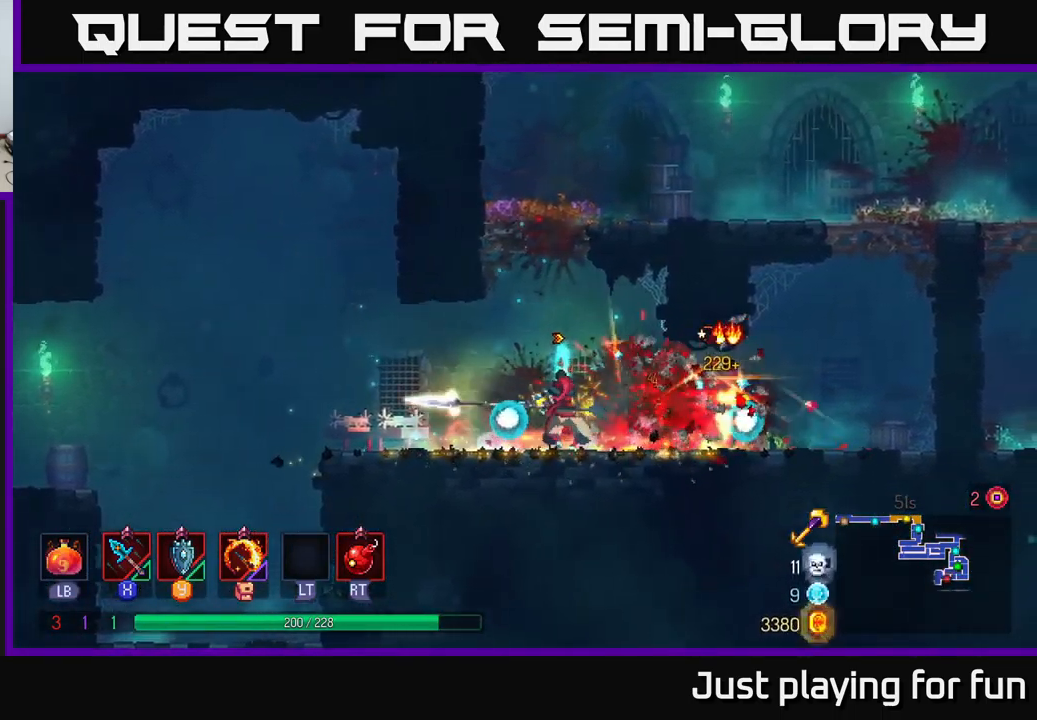
{"buttons": ["B"], "left_stick": "left", "right_stick": "center", "events": [[316, "left_stick", "left"], [433, "B", "down"]]}
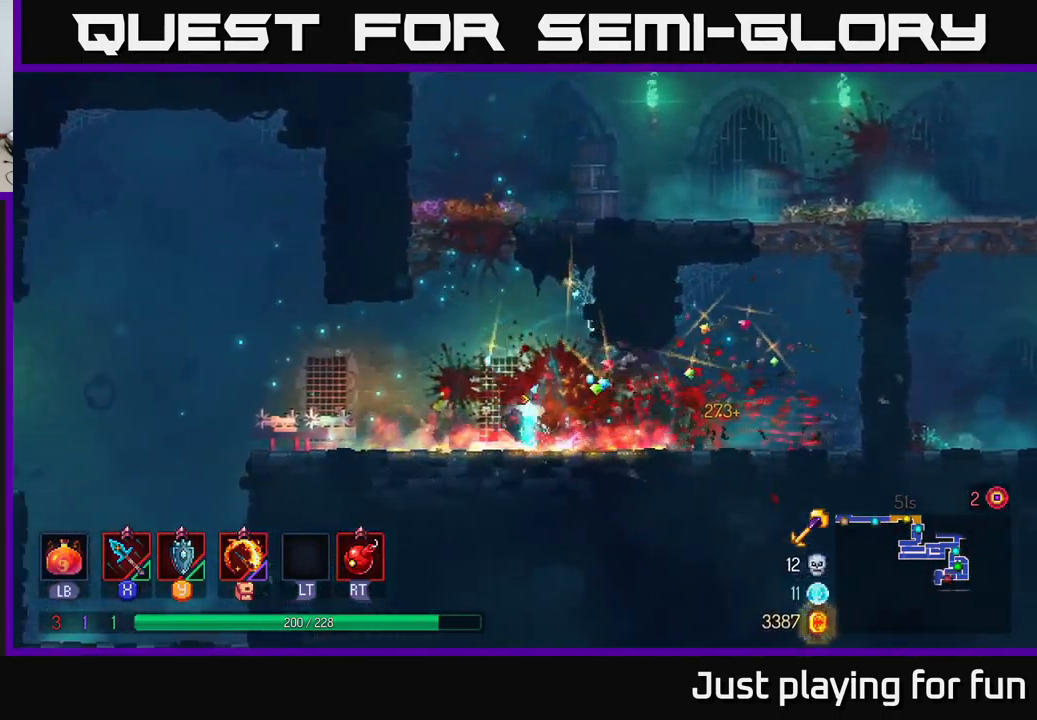
{"buttons": [], "left_stick": "left", "right_stick": "center", "events": [[16, "B", "up"]]}
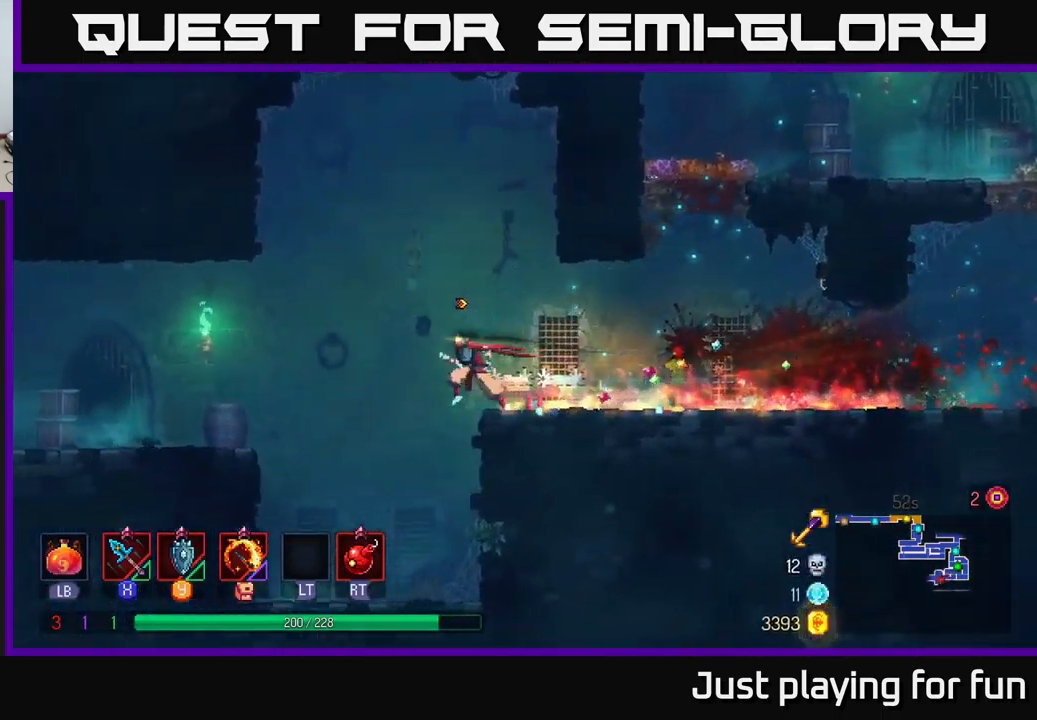
{"buttons": ["B"], "left_stick": "left", "right_stick": "center", "events": [[16, "A", "down"], [83, "A", "up"], [483, "B", "down"]]}
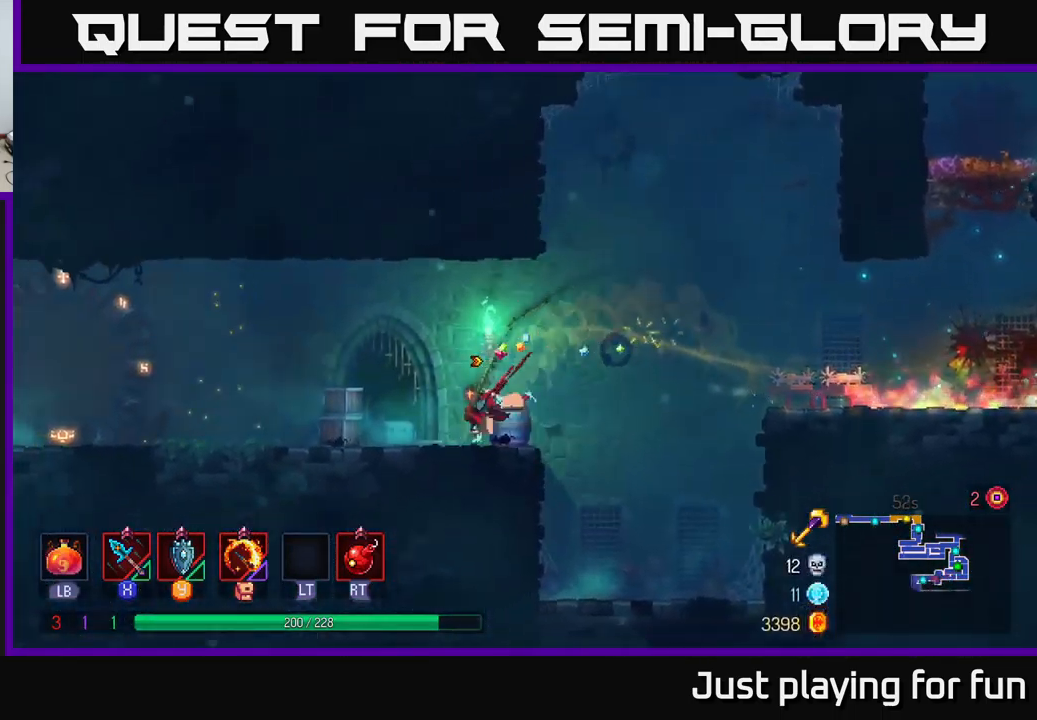
{"buttons": [], "left_stick": "left", "right_stick": "center", "events": [[33, "B", "up"]]}
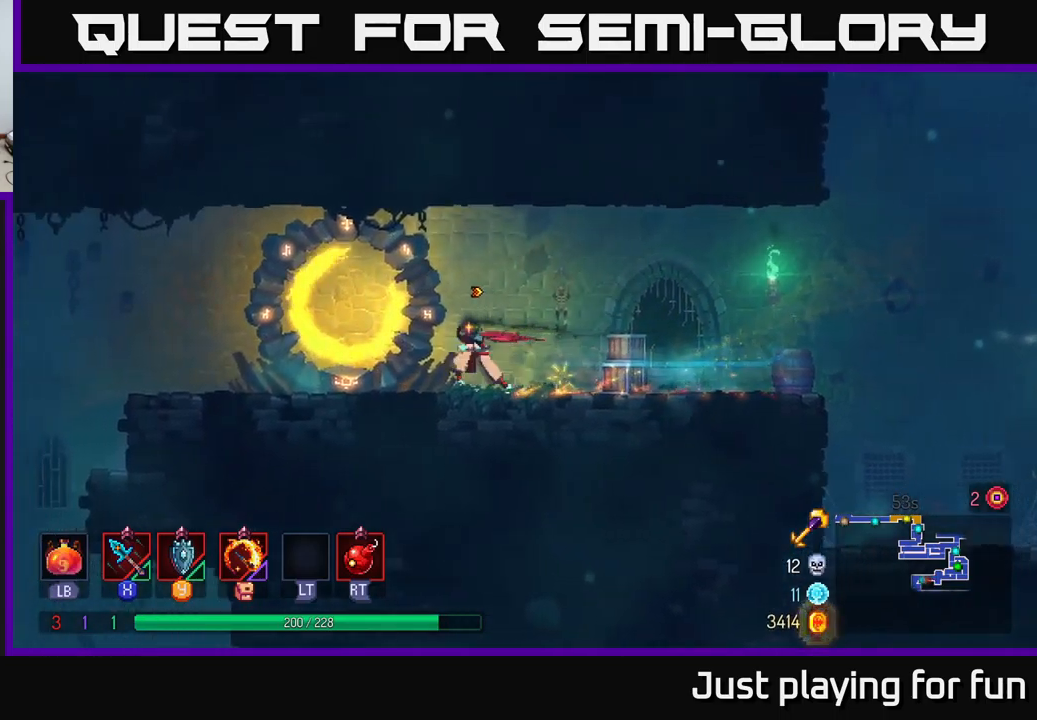
{"buttons": [], "left_stick": "left", "right_stick": "center", "events": []}
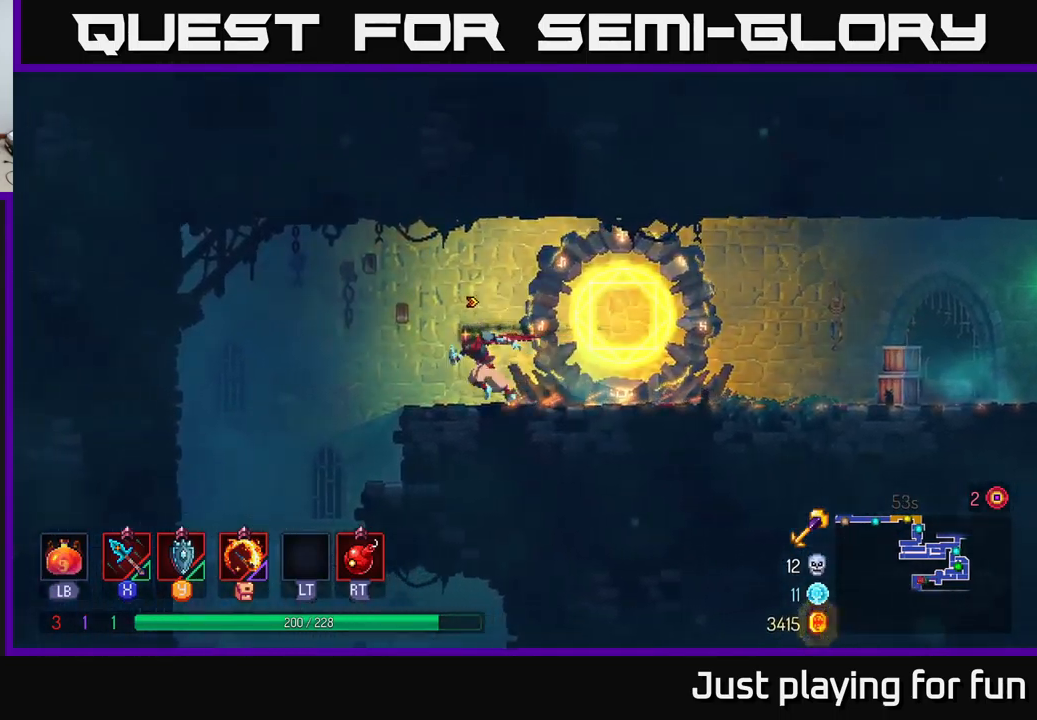
{"buttons": [], "left_stick": "down", "right_stick": "center", "events": [[383, "A", "down"], [383, "left_stick", "down"], [467, "A", "up"]]}
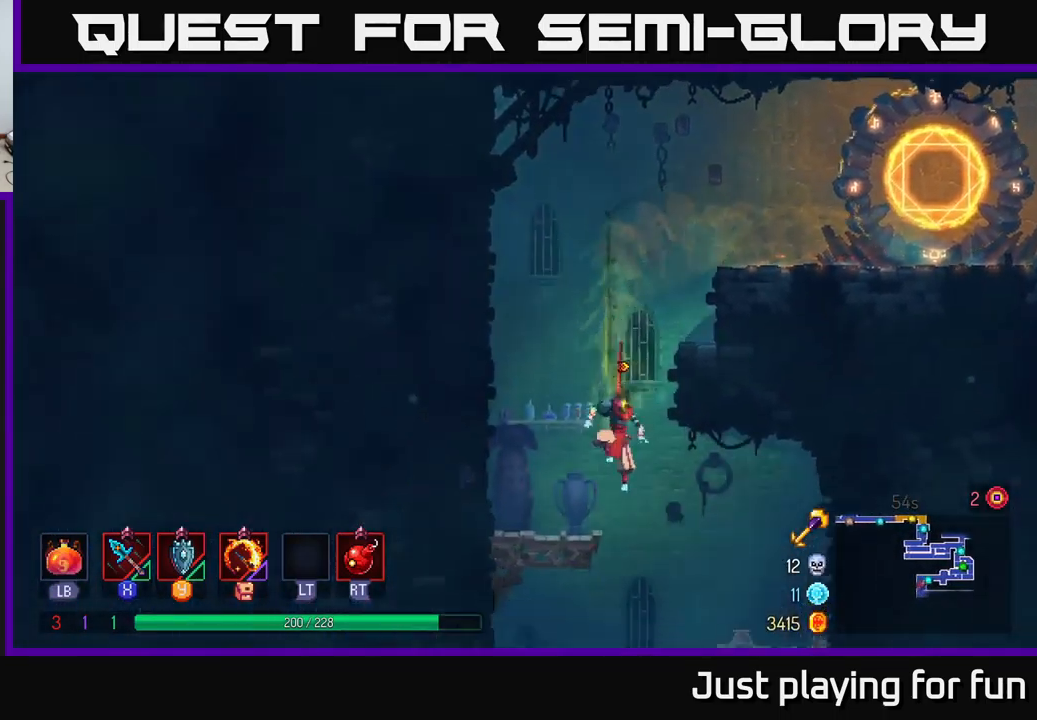
{"buttons": [], "left_stick": "down-right", "right_stick": "center", "events": [[67, "left_stick", "right"], [83, "B", "down"], [133, "B", "up"], [317, "left_stick", "down"], [483, "left_stick", "down-right"]]}
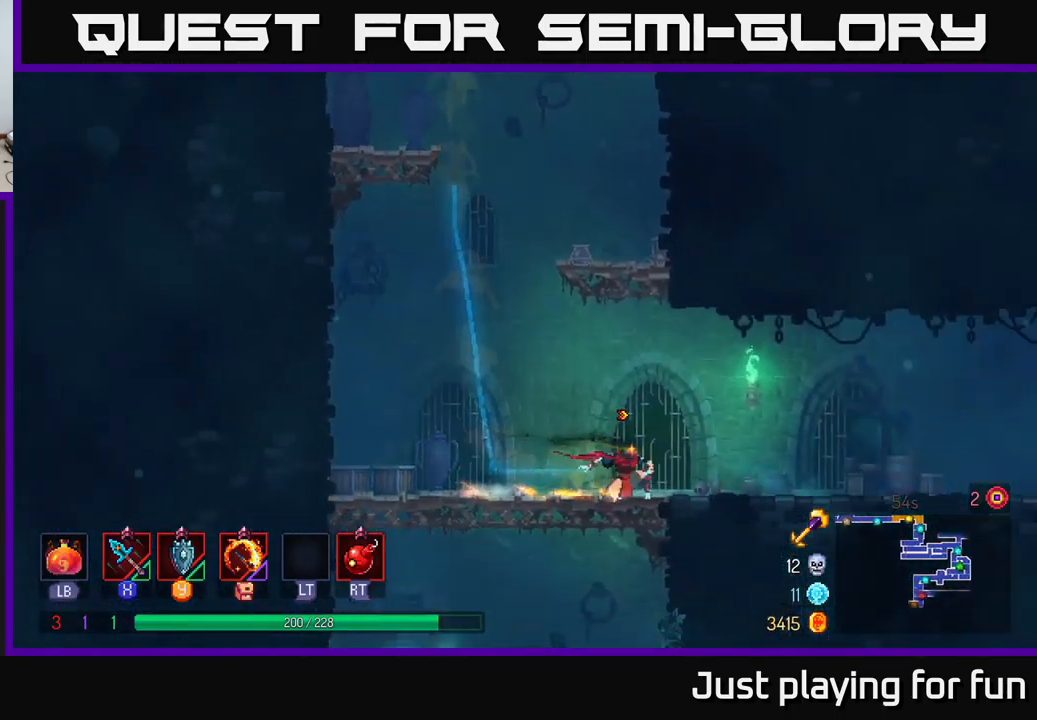
{"buttons": [], "left_stick": "right", "right_stick": "center", "events": [[83, "left_stick", "right"]]}
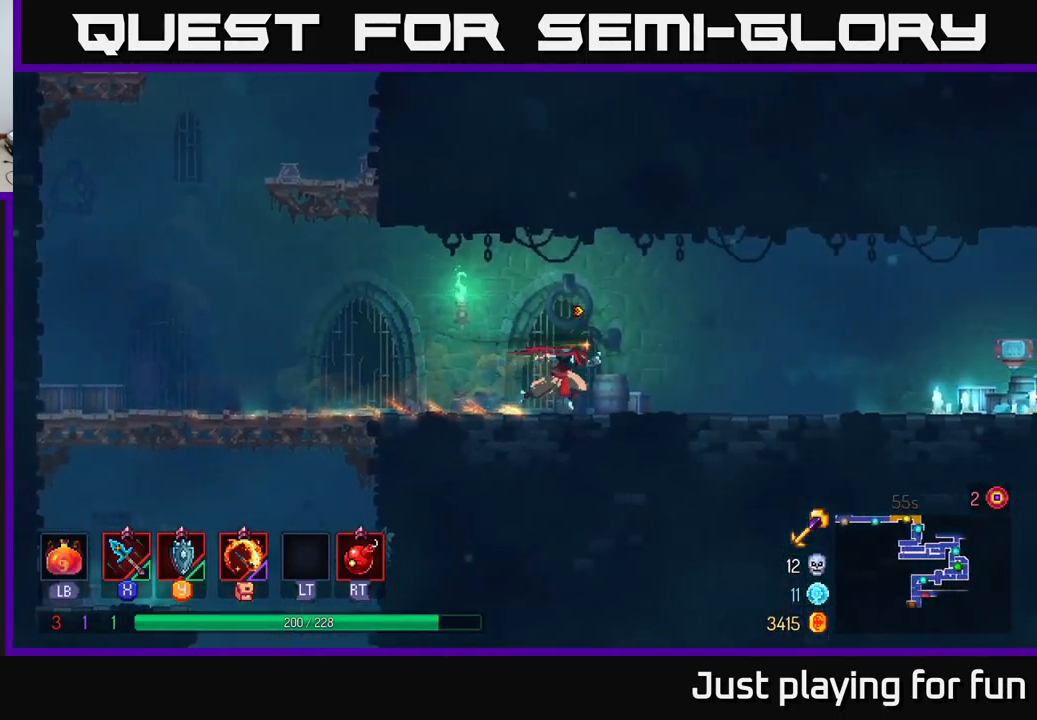
{"buttons": [], "left_stick": "right", "right_stick": "center", "events": []}
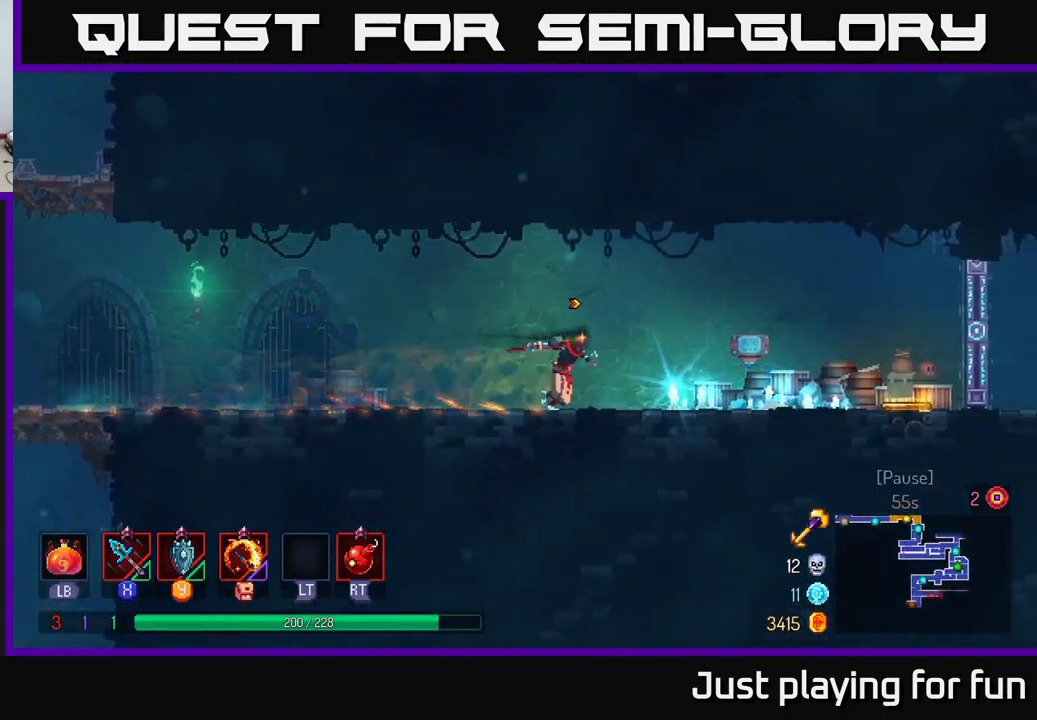
{"buttons": [], "left_stick": "right", "right_stick": "center", "events": []}
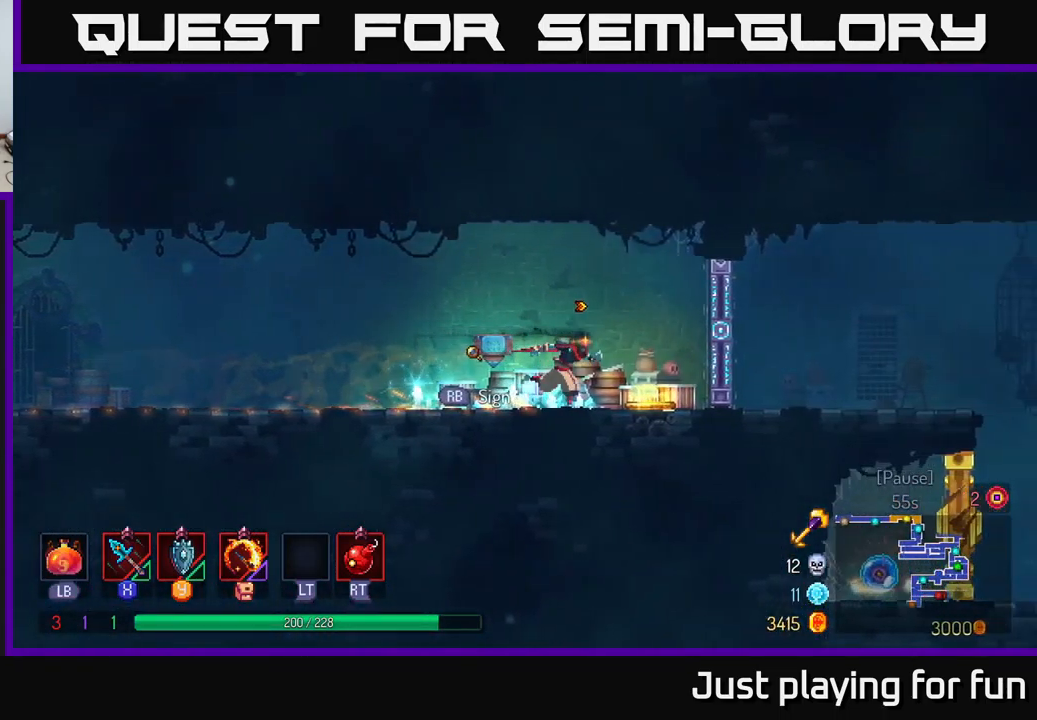
{"buttons": [], "left_stick": "left", "right_stick": "center", "events": [[150, "left_stick", "left"], [183, "B", "down"], [233, "B", "up"]]}